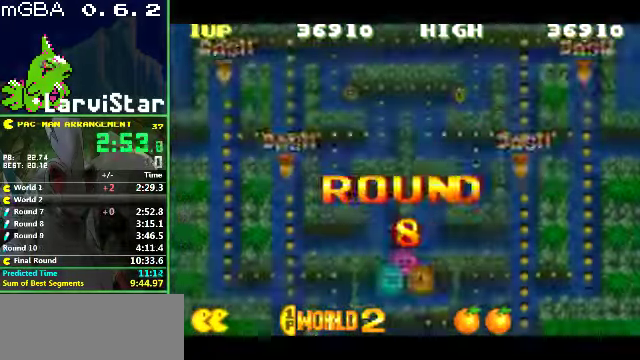
Gameplay with a controller (Nintendo layout); each line is a JSON object with the inputs held at the frame after it. "events" lists button and stick changes between this image and that frame as [ms after this image, input, new state], when the widget could be followed in between. Not read: L3 R3.
{"buttons": [], "events": []}
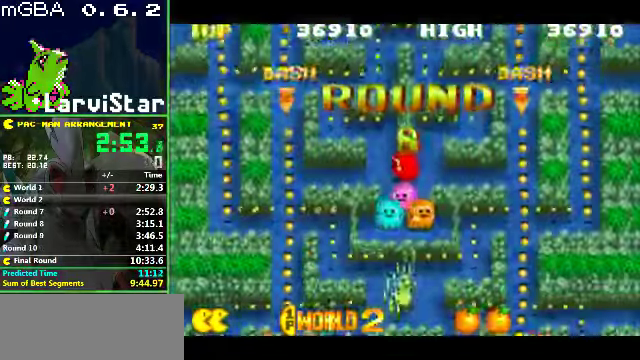
{"buttons": ["DPAD_DOWN"], "events": [[367, "DPAD_DOWN", "down"]]}
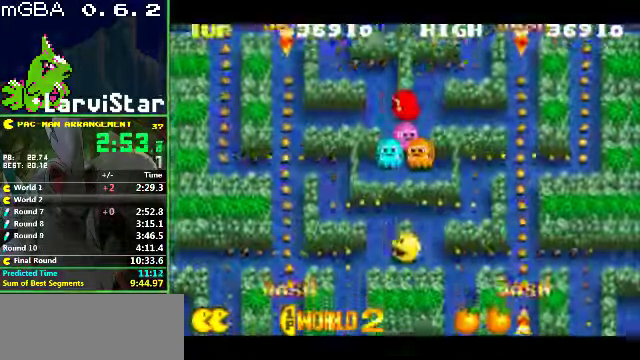
{"buttons": ["DPAD_DOWN"], "events": []}
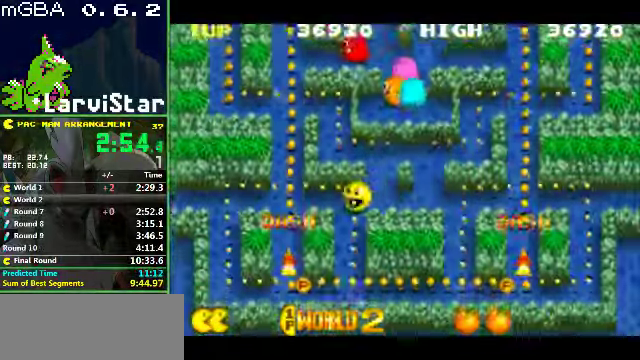
{"buttons": ["DPAD_DOWN", "DPAD_LEFT"], "events": [[500, "DPAD_LEFT", "down"]]}
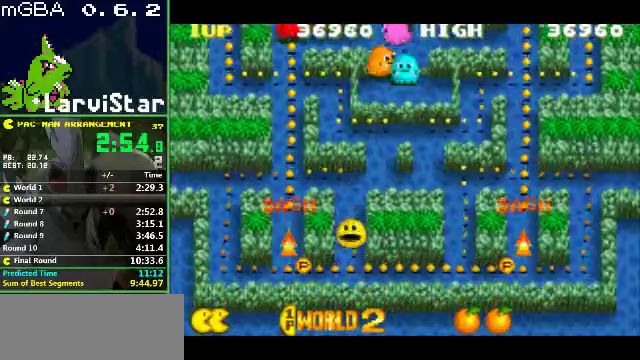
{"buttons": ["DPAD_UP"], "events": [[67, "DPAD_DOWN", "up"], [300, "DPAD_UP", "down"], [367, "DPAD_LEFT", "up"]]}
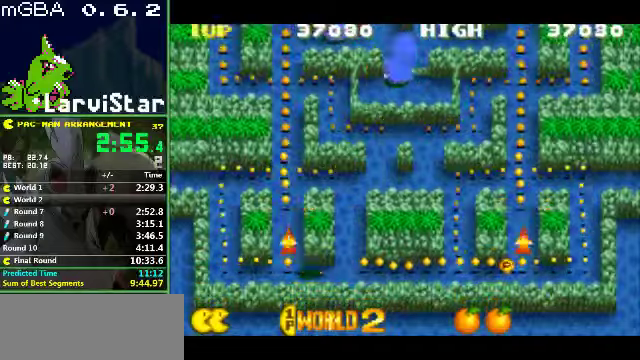
{"buttons": [], "events": [[367, "DPAD_UP", "up"]]}
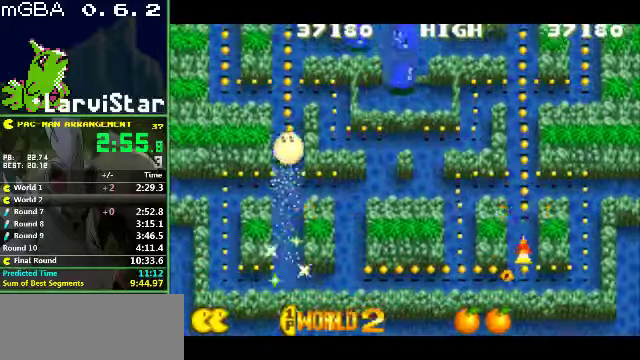
{"buttons": ["DPAD_UP", "DPAD_RIGHT"], "events": [[233, "DPAD_RIGHT", "down"], [300, "DPAD_UP", "down"], [367, "DPAD_RIGHT", "up"], [467, "DPAD_RIGHT", "down"]]}
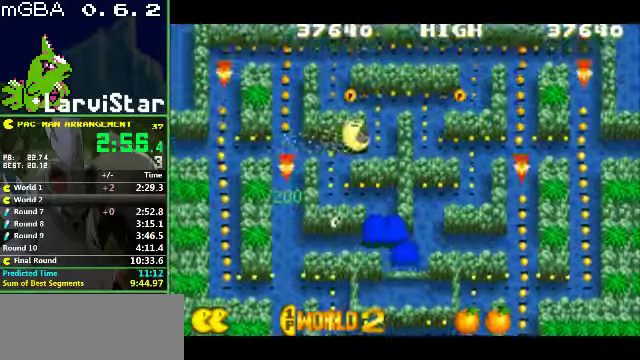
{"buttons": ["DPAD_DOWN", "DPAD_RIGHT"], "events": [[33, "DPAD_UP", "up"], [133, "DPAD_DOWN", "down"], [267, "DPAD_RIGHT", "up"], [467, "DPAD_RIGHT", "down"]]}
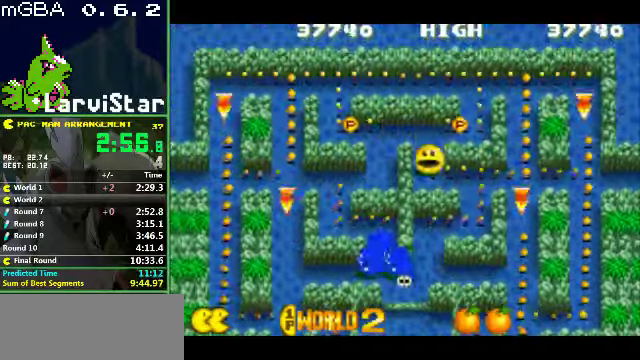
{"buttons": ["DPAD_DOWN", "DPAD_LEFT"], "events": [[167, "DPAD_RIGHT", "up"], [333, "DPAD_LEFT", "down"]]}
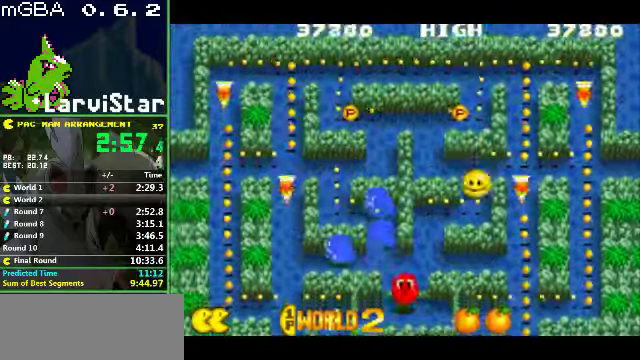
{"buttons": ["DPAD_LEFT"], "events": [[500, "DPAD_DOWN", "up"]]}
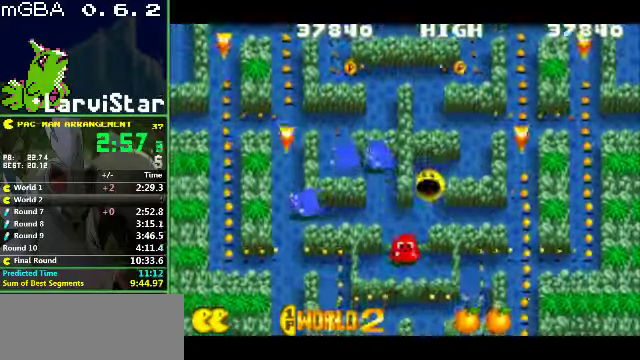
{"buttons": ["DPAD_UP", "DPAD_LEFT"], "events": [[100, "DPAD_LEFT", "up"], [100, "DPAD_UP", "down"], [300, "DPAD_LEFT", "down"]]}
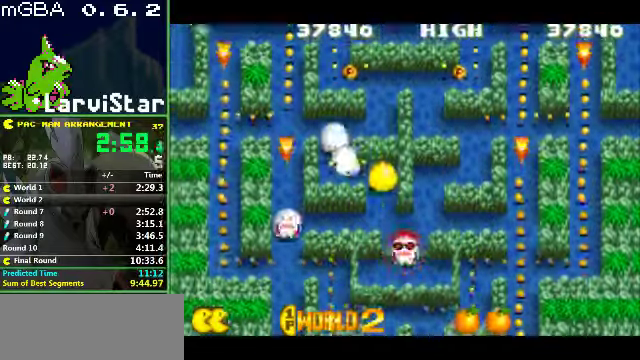
{"buttons": ["DPAD_UP", "DPAD_LEFT"], "events": []}
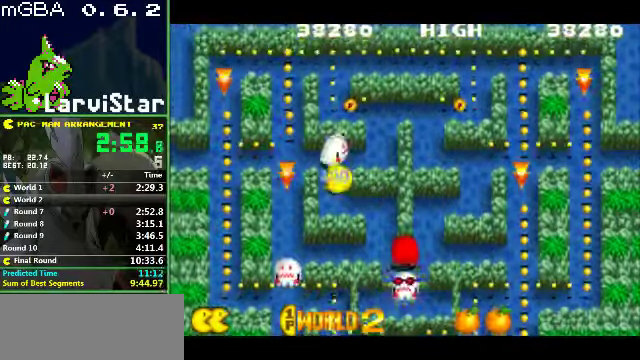
{"buttons": ["DPAD_DOWN"], "events": [[167, "DPAD_UP", "up"], [300, "DPAD_DOWN", "down"], [400, "DPAD_LEFT", "up"]]}
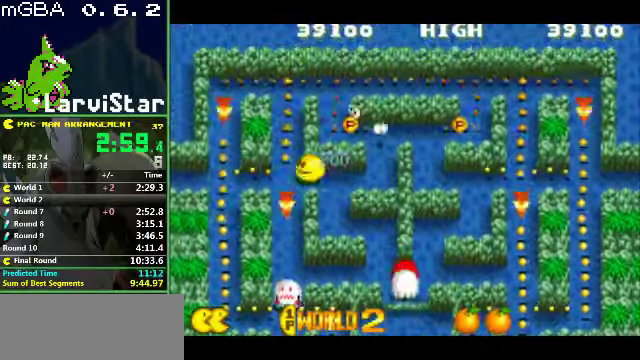
{"buttons": [], "events": [[333, "DPAD_DOWN", "up"]]}
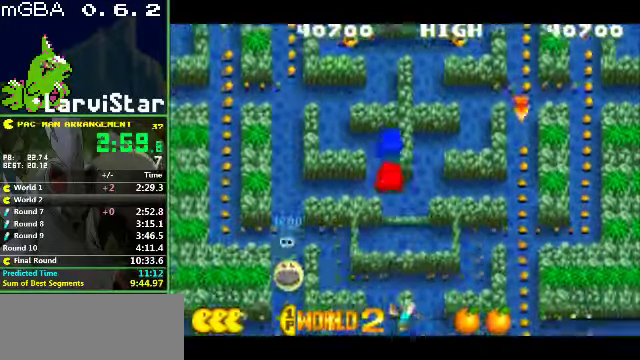
{"buttons": ["DPAD_UP", "DPAD_RIGHT"], "events": [[167, "DPAD_RIGHT", "down"], [500, "DPAD_UP", "down"]]}
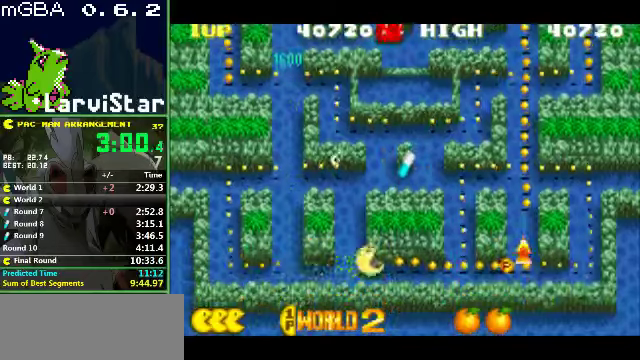
{"buttons": ["DPAD_UP"], "events": [[33, "DPAD_RIGHT", "up"]]}
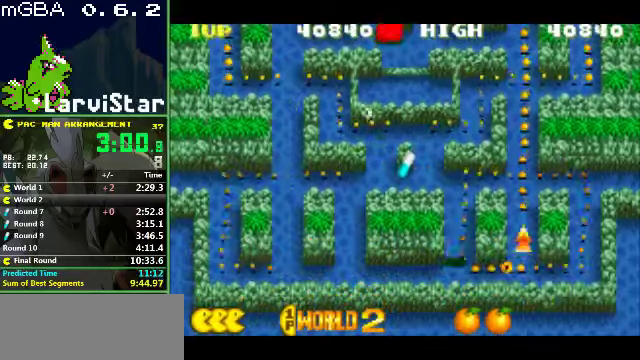
{"buttons": ["DPAD_LEFT"], "events": [[200, "DPAD_LEFT", "down"], [233, "DPAD_UP", "up"]]}
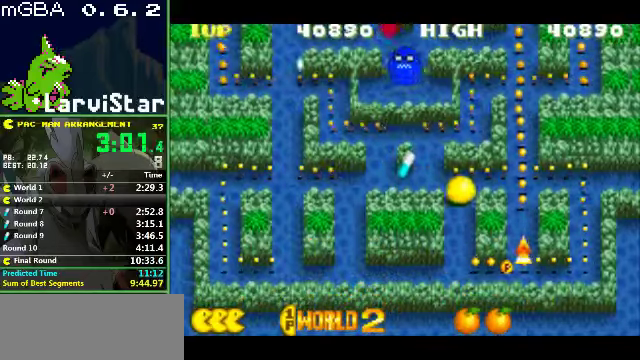
{"buttons": ["DPAD_RIGHT"], "events": [[300, "DPAD_LEFT", "up"], [500, "DPAD_RIGHT", "down"]]}
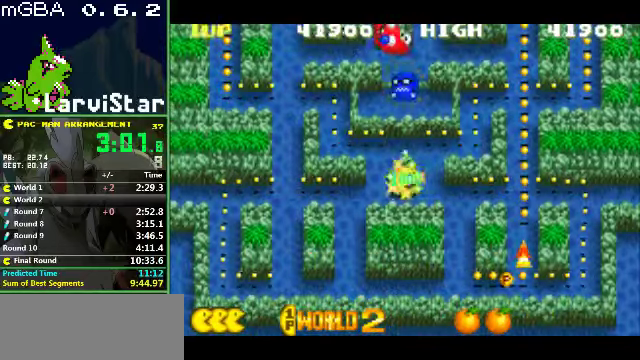
{"buttons": [], "events": [[233, "DPAD_RIGHT", "up"]]}
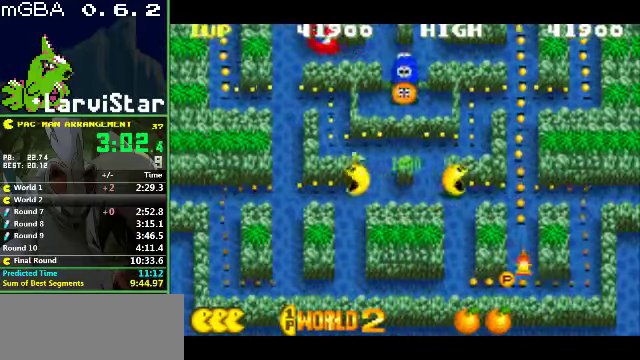
{"buttons": [], "events": []}
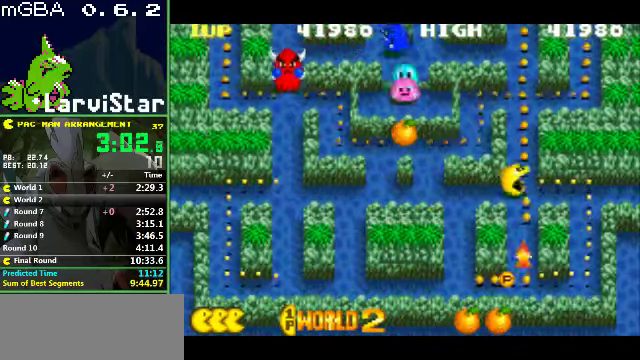
{"buttons": ["DPAD_DOWN"], "events": [[333, "DPAD_DOWN", "down"]]}
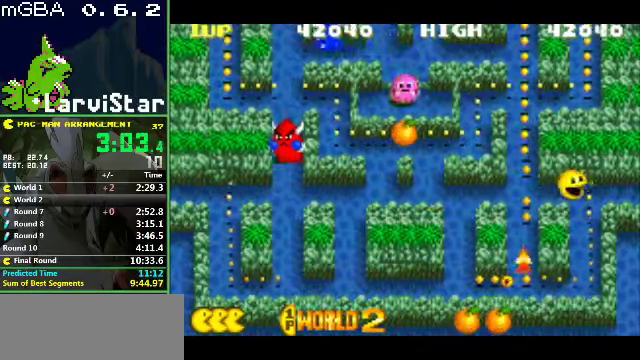
{"buttons": ["DPAD_LEFT"], "events": [[400, "DPAD_LEFT", "down"], [433, "DPAD_DOWN", "up"]]}
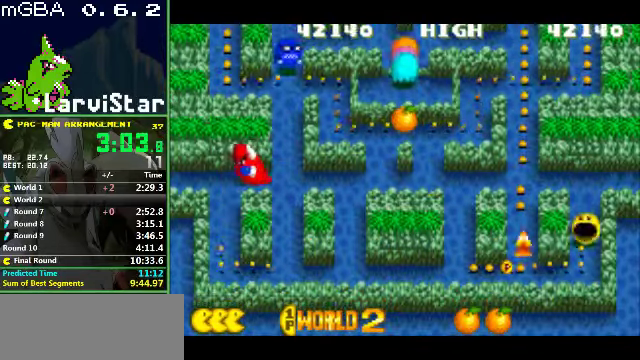
{"buttons": [], "events": [[500, "DPAD_LEFT", "up"]]}
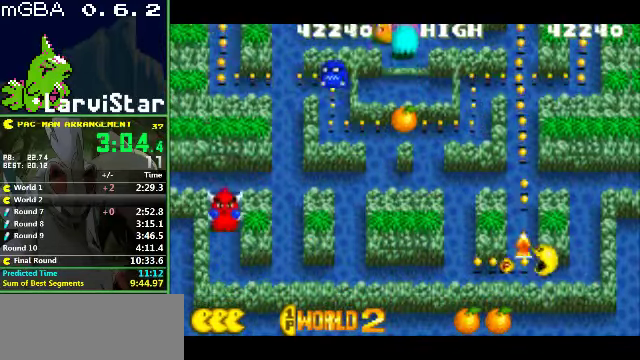
{"buttons": [], "events": []}
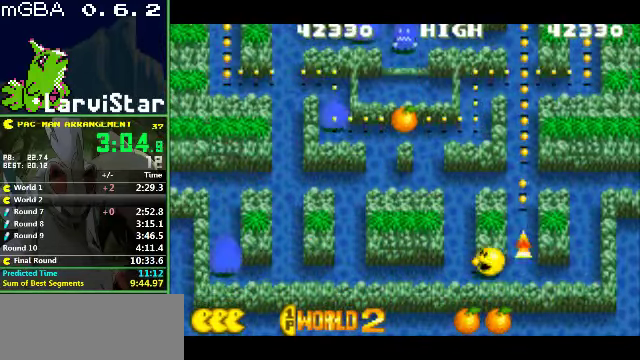
{"buttons": ["DPAD_UP"], "events": [[66, "DPAD_RIGHT", "down"], [266, "DPAD_RIGHT", "up"], [266, "DPAD_UP", "down"]]}
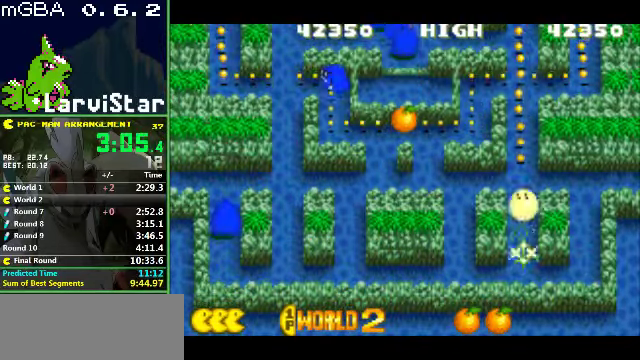
{"buttons": ["DPAD_LEFT"], "events": [[200, "DPAD_UP", "up"], [434, "DPAD_LEFT", "down"]]}
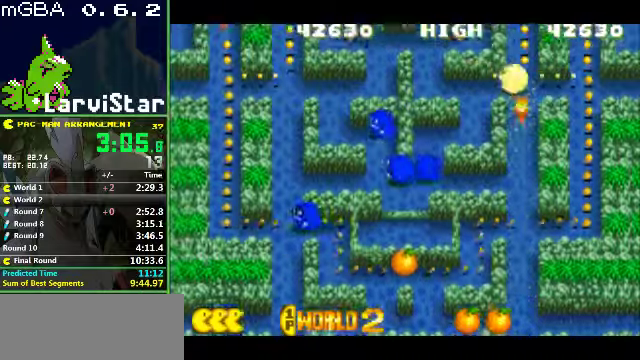
{"buttons": ["DPAD_UP"], "events": [[100, "DPAD_UP", "down"], [134, "DPAD_LEFT", "up"], [234, "DPAD_RIGHT", "down"], [267, "DPAD_UP", "up"], [400, "DPAD_UP", "down"], [467, "DPAD_RIGHT", "up"]]}
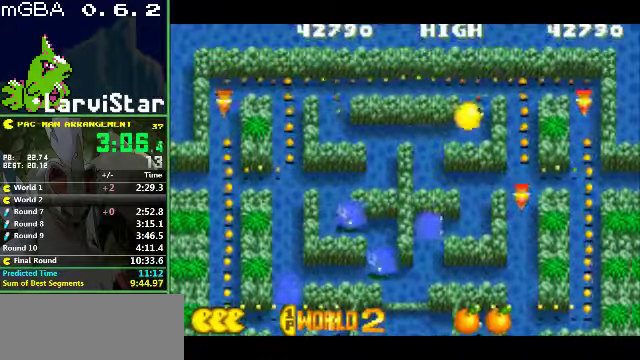
{"buttons": ["DPAD_LEFT"], "events": [[100, "DPAD_LEFT", "down"], [167, "DPAD_UP", "up"]]}
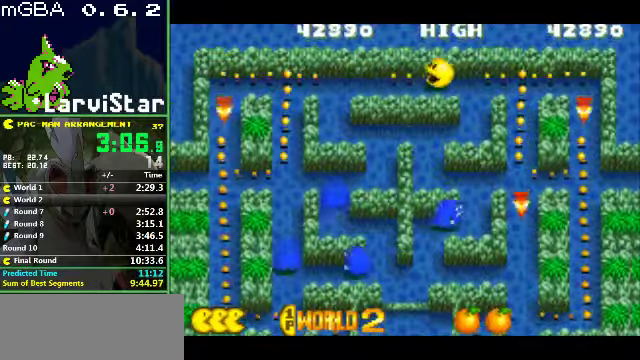
{"buttons": ["DPAD_RIGHT"], "events": [[134, "DPAD_LEFT", "up"], [200, "DPAD_RIGHT", "down"]]}